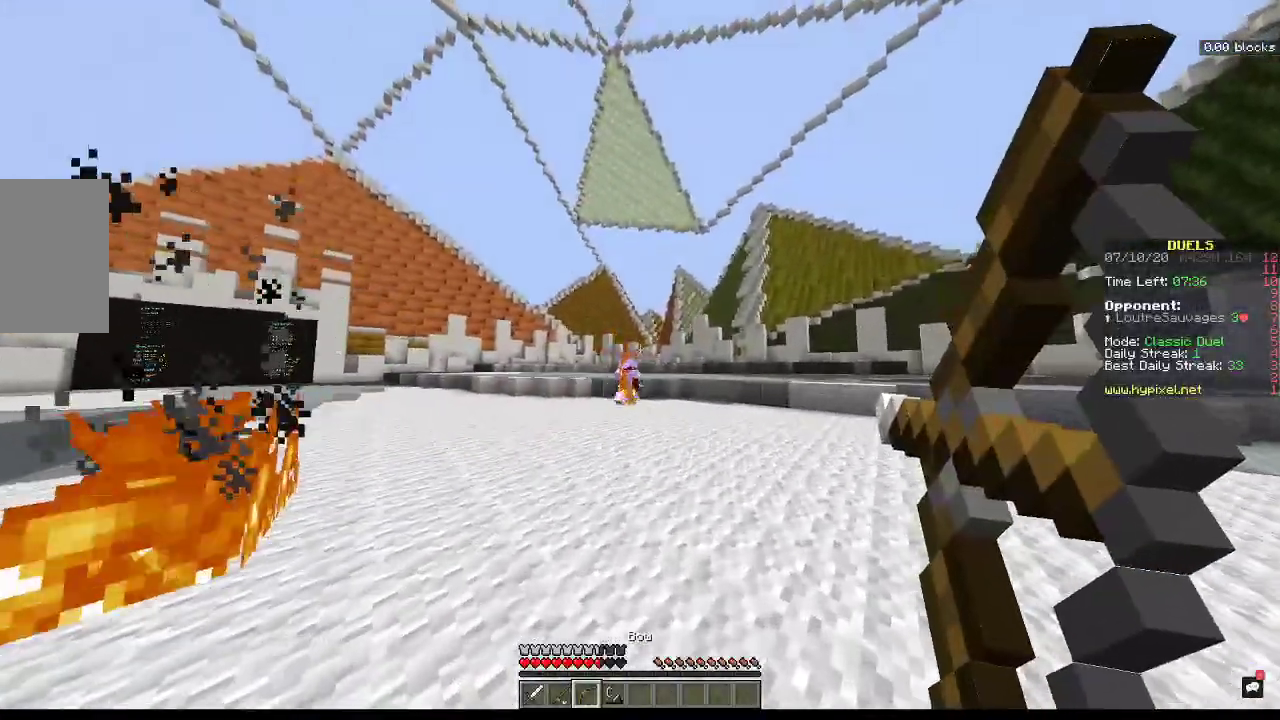
Gameplay with keyboard and mouse; each line is a JSON object with the keys and mouse buttons held at the frame after it. "events" lists presses ("down") and releases ("up") of "a", "d", "s", "space", "w", "mouse_left" and "mouse_right" between this image and that frame as [ms after this image, input, new state], when the widget could be followed in between. "mouse_left", "mouse_right" = the "left", "right" buttons of the "mouse" list. No other keys are recorded. Fast repeated clicks can show as one long hold. Mouse movement is not recorded.
{"keys": ["w"], "mouse": ["right"], "events": []}
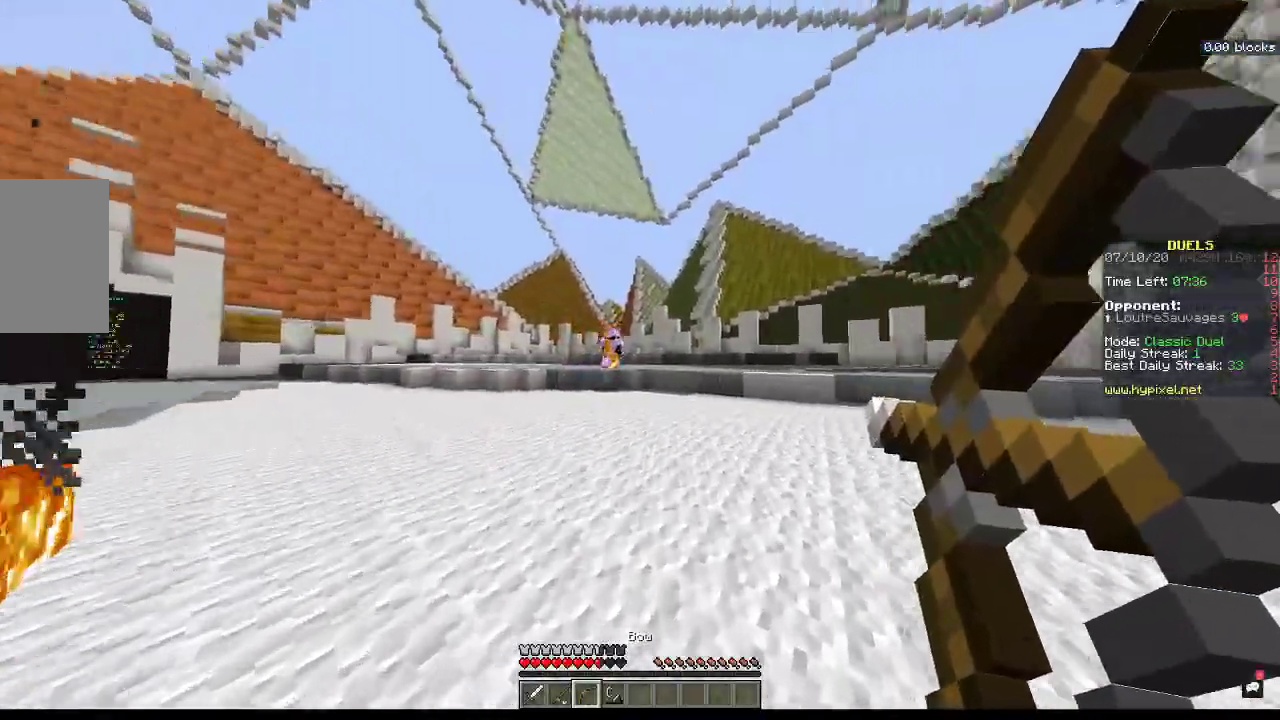
{"keys": ["a", "w"], "mouse": ["right"], "events": [[167, "a", "down"]]}
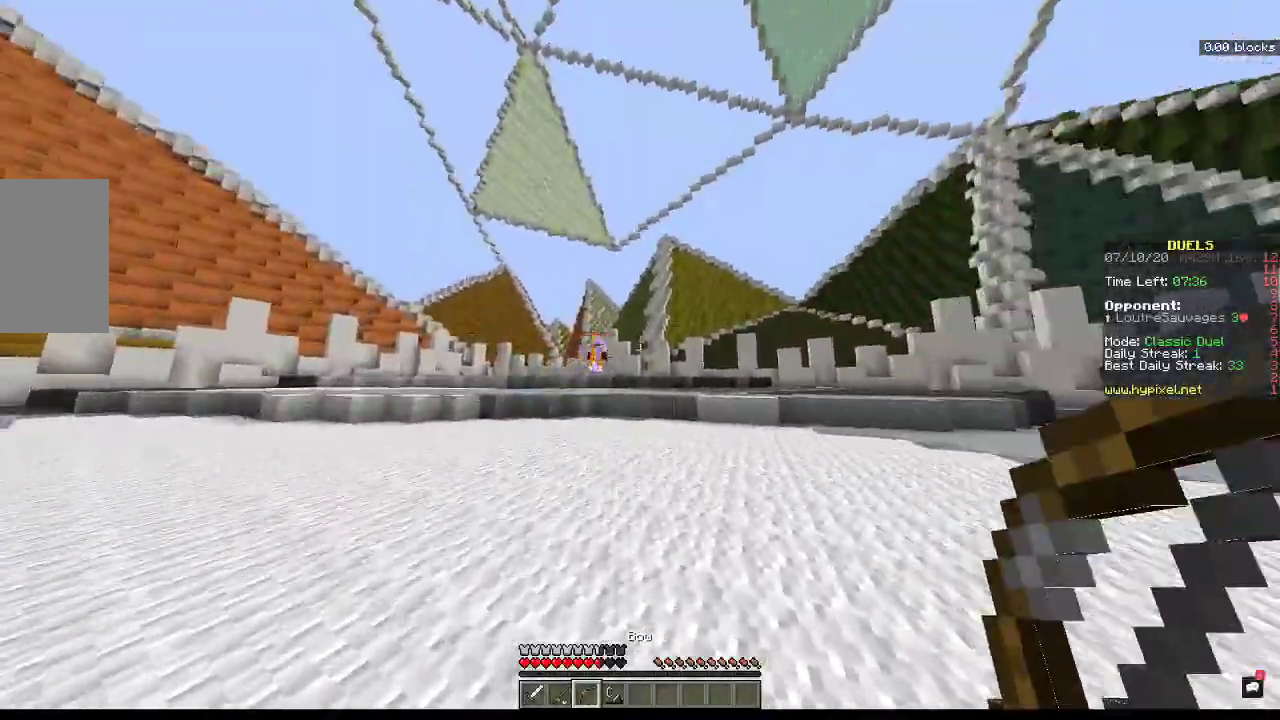
{"keys": ["a", "w"], "mouse": [], "events": [[33, "mouse_right", "up"]]}
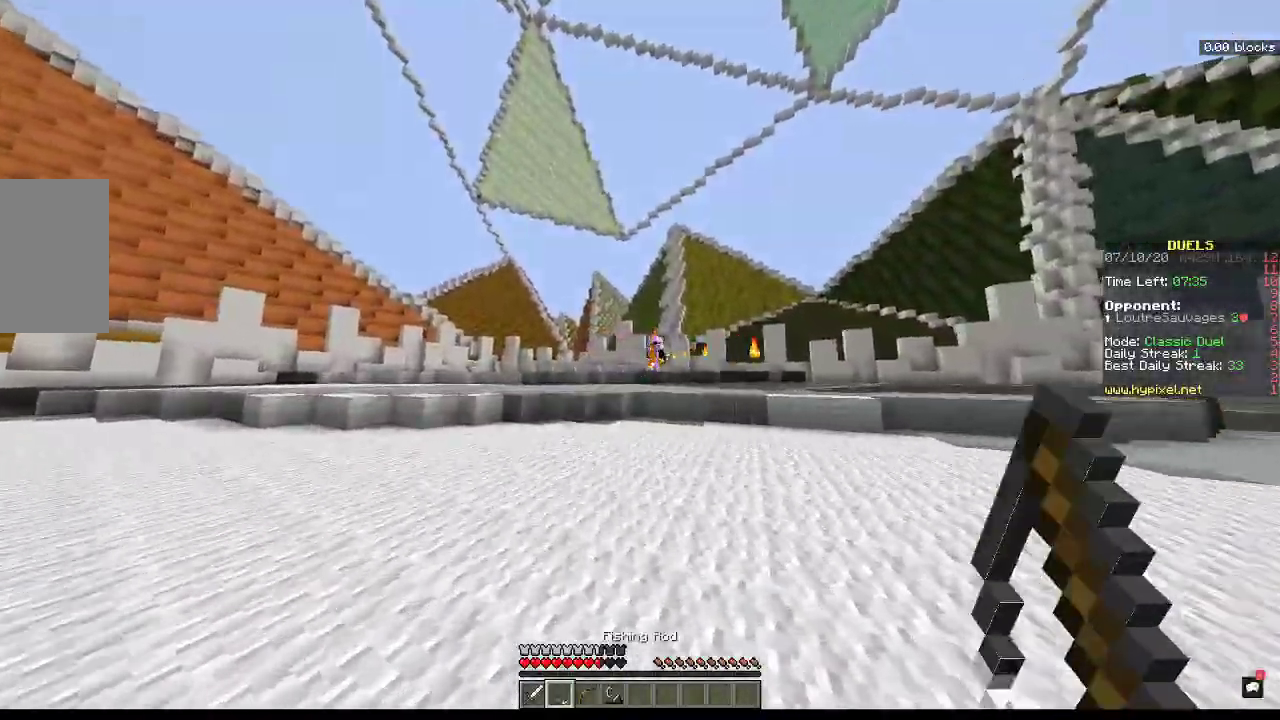
{"keys": ["space", "w"], "mouse": [], "events": [[33, "a", "up"], [300, "space", "down"]]}
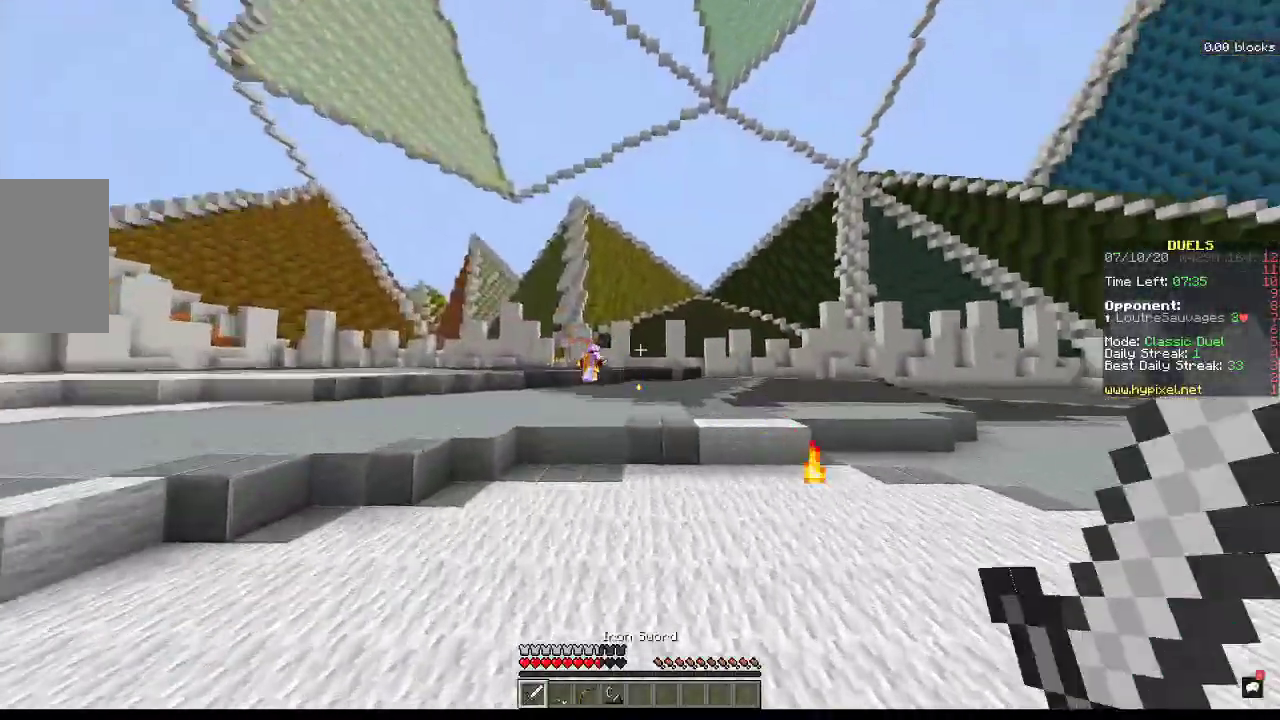
{"keys": ["w"], "mouse": [], "events": [[267, "space", "up"]]}
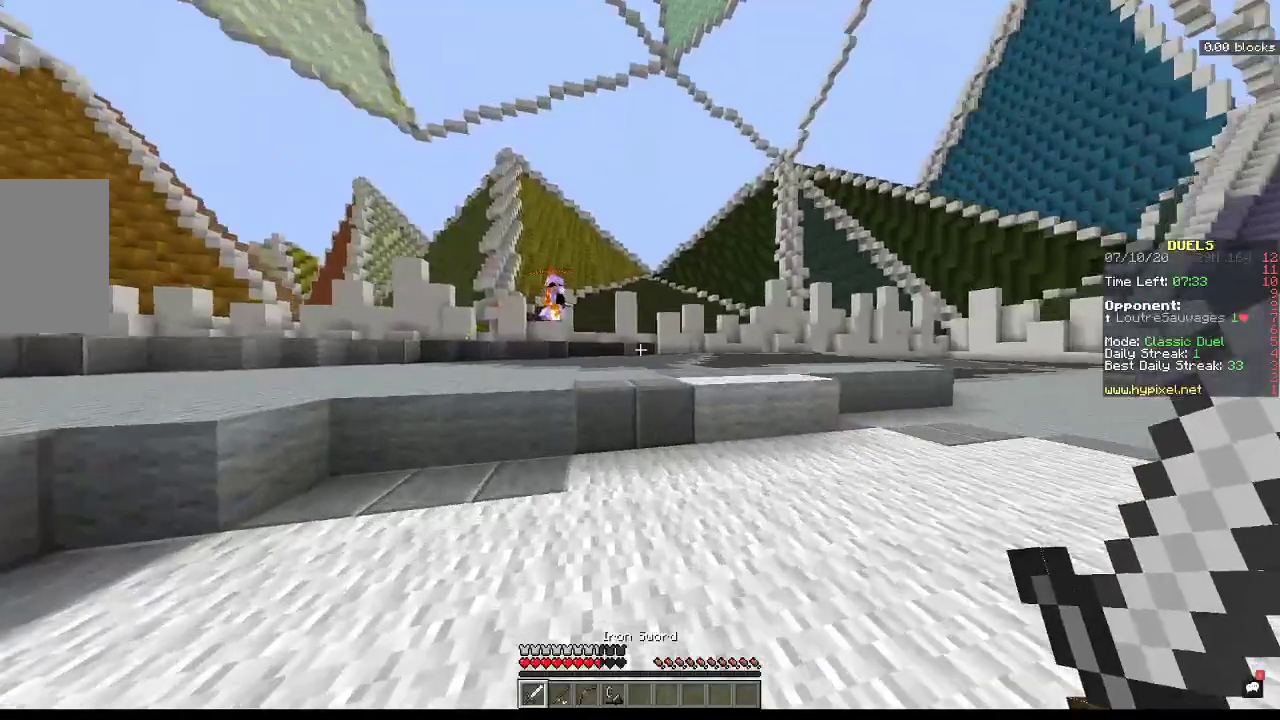
{"keys": ["d", "space", "w"], "mouse": [], "events": [[433, "d", "down"], [433, "space", "down"]]}
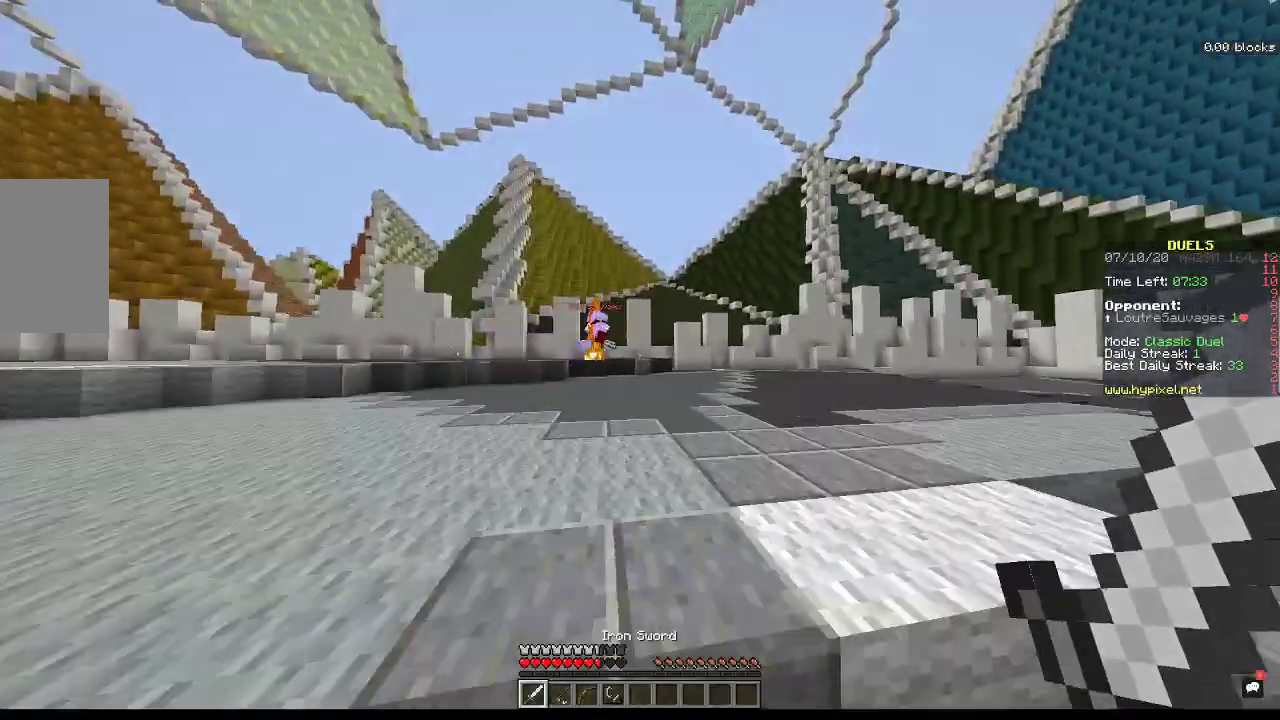
{"keys": ["d", "space", "w"], "mouse": [], "events": []}
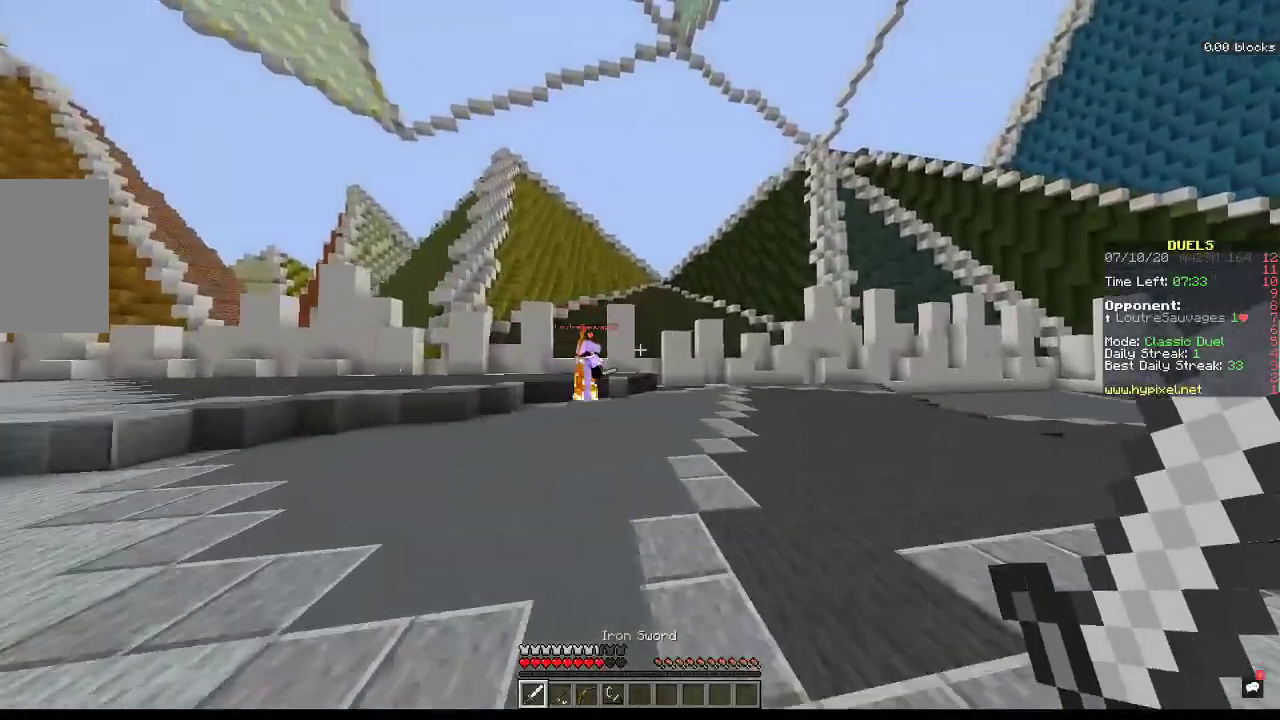
{"keys": ["d", "space", "w"], "mouse": [], "events": []}
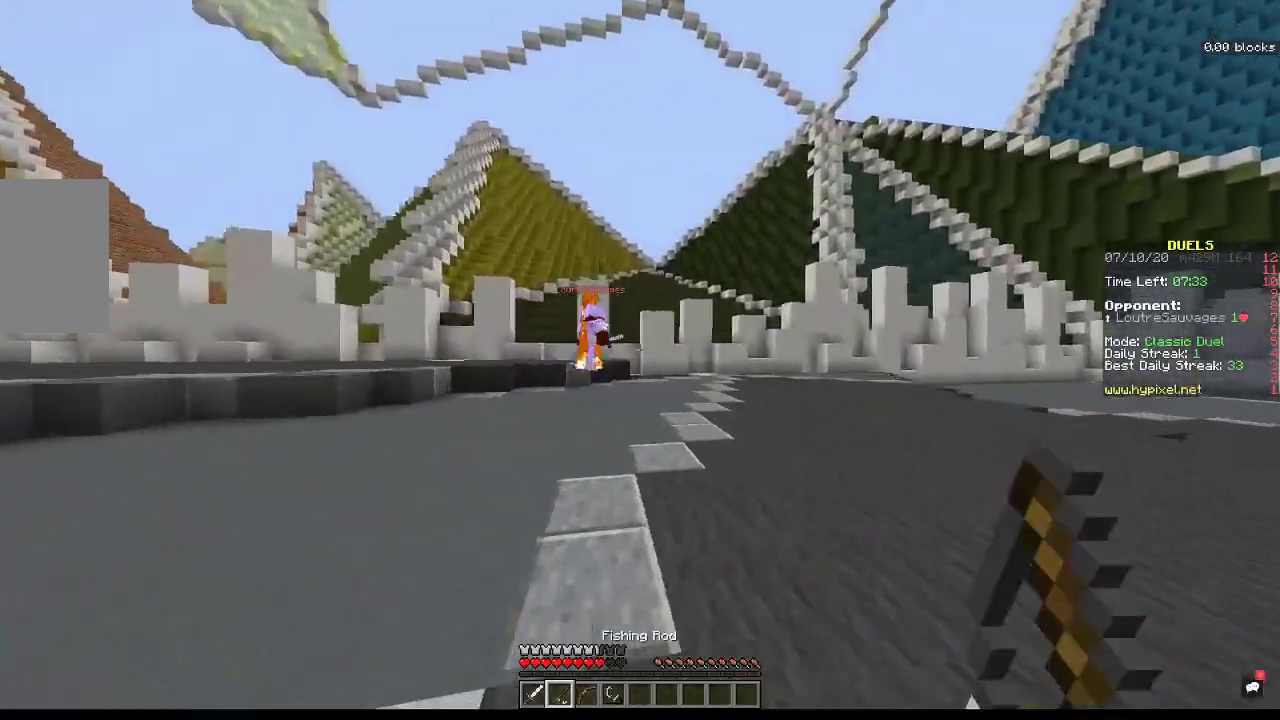
{"keys": ["d", "space", "w"], "mouse": [], "events": [[333, "d", "up"], [400, "d", "down"]]}
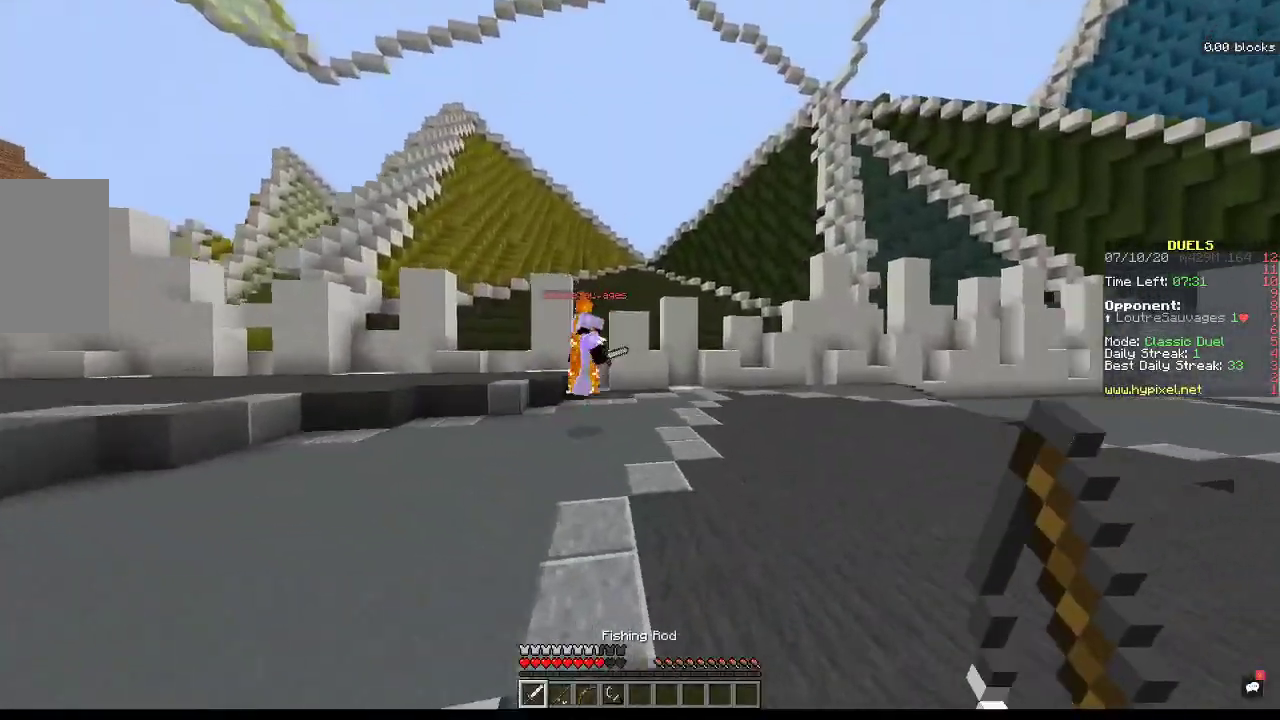
{"keys": ["d", "w"], "mouse": [], "events": [[367, "space", "up"]]}
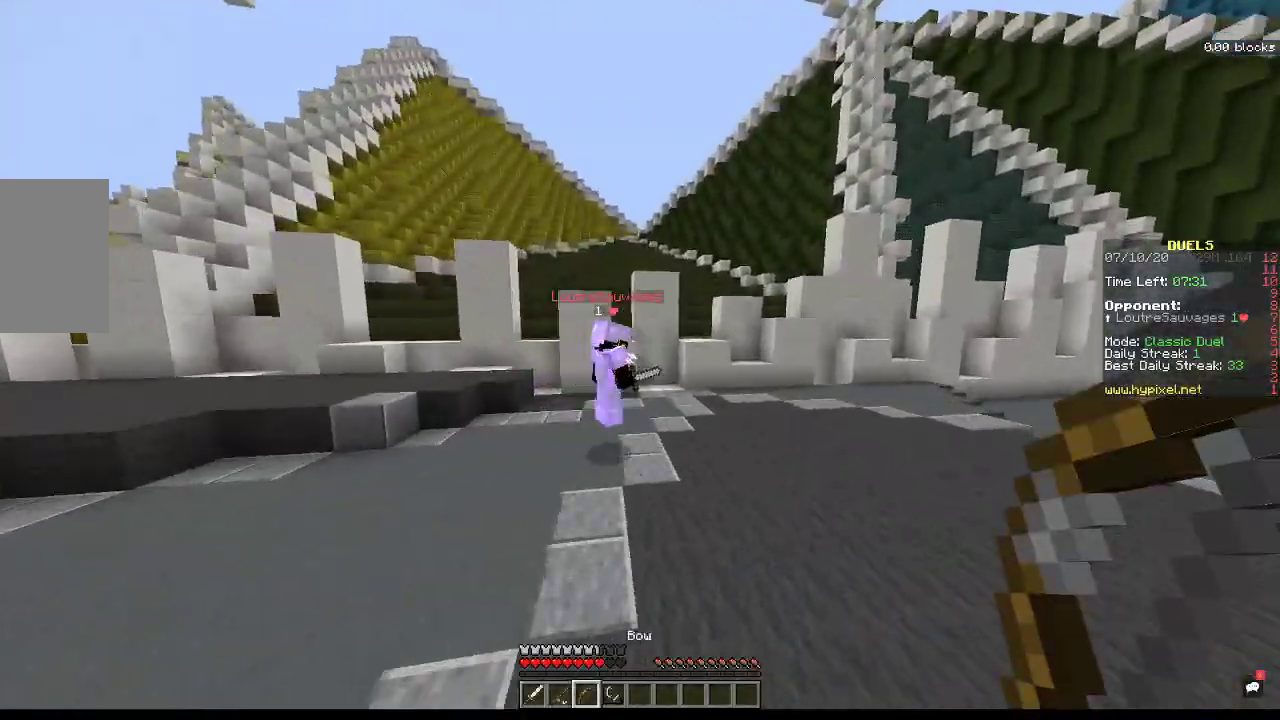
{"keys": ["d", "w"], "mouse": [], "events": []}
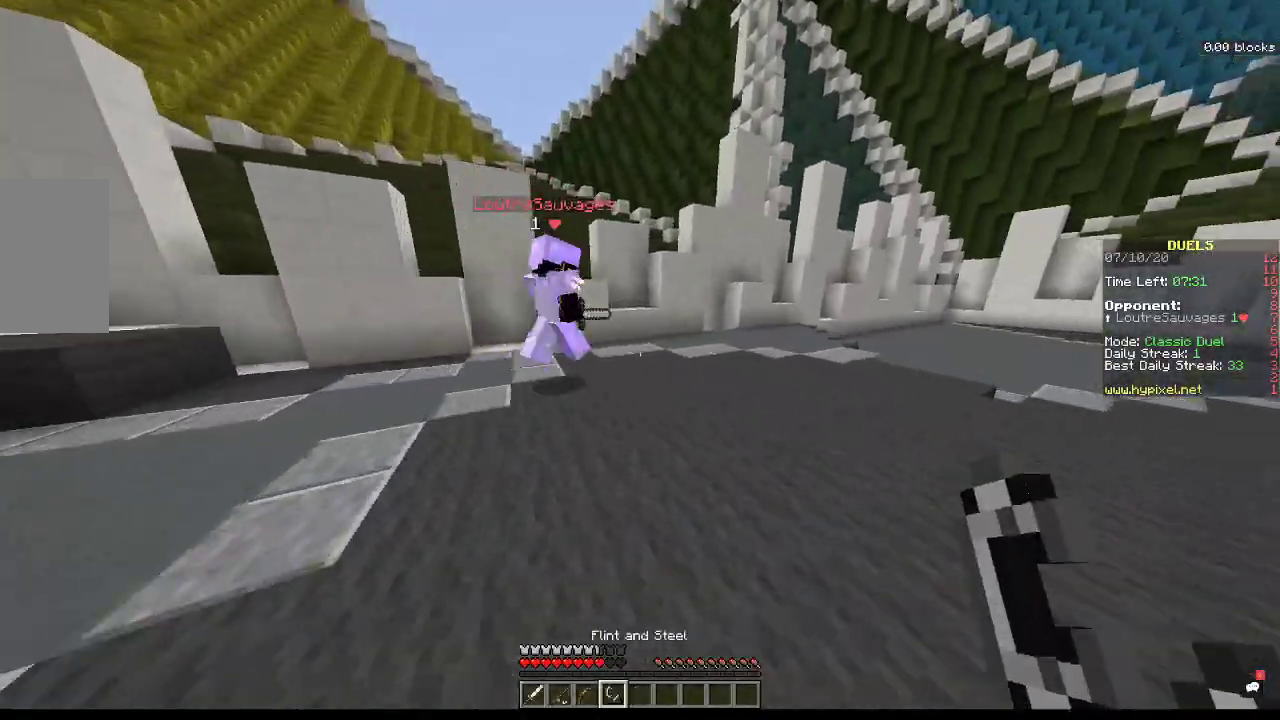
{"keys": ["w"], "mouse": [], "events": [[433, "d", "up"]]}
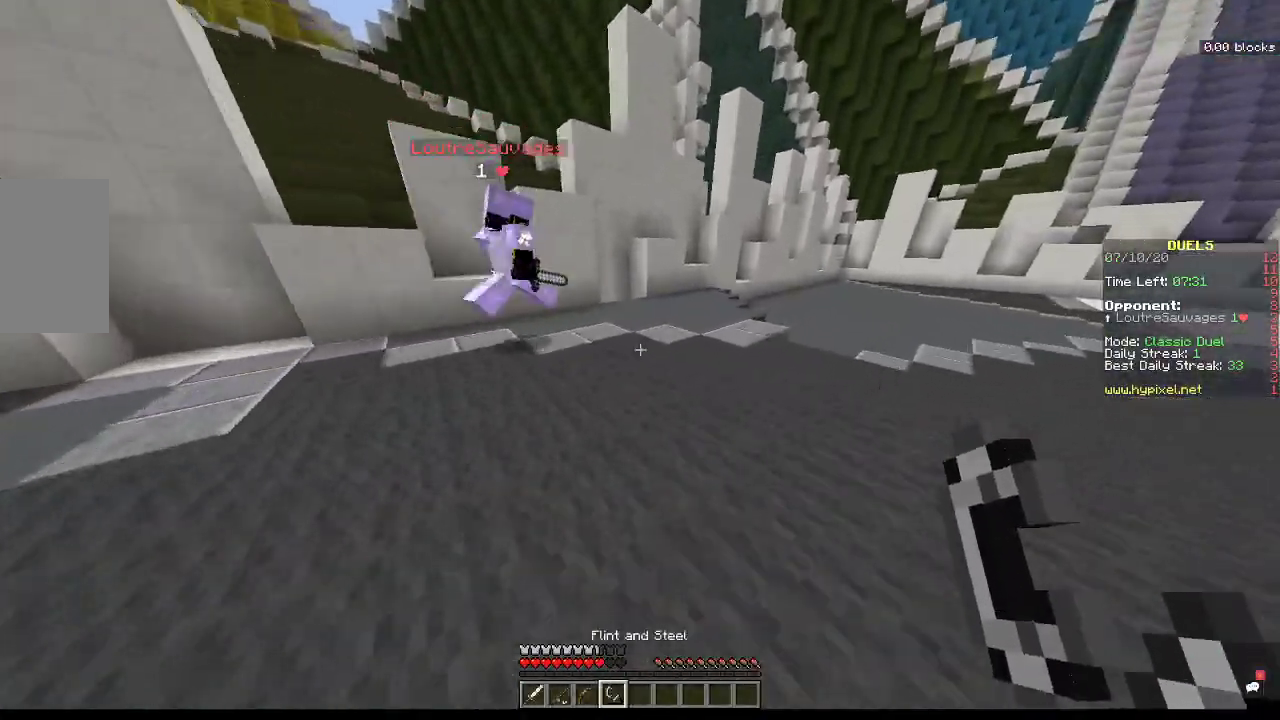
{"keys": ["d", "space", "w"], "mouse": [], "events": [[167, "d", "down"], [267, "space", "down"]]}
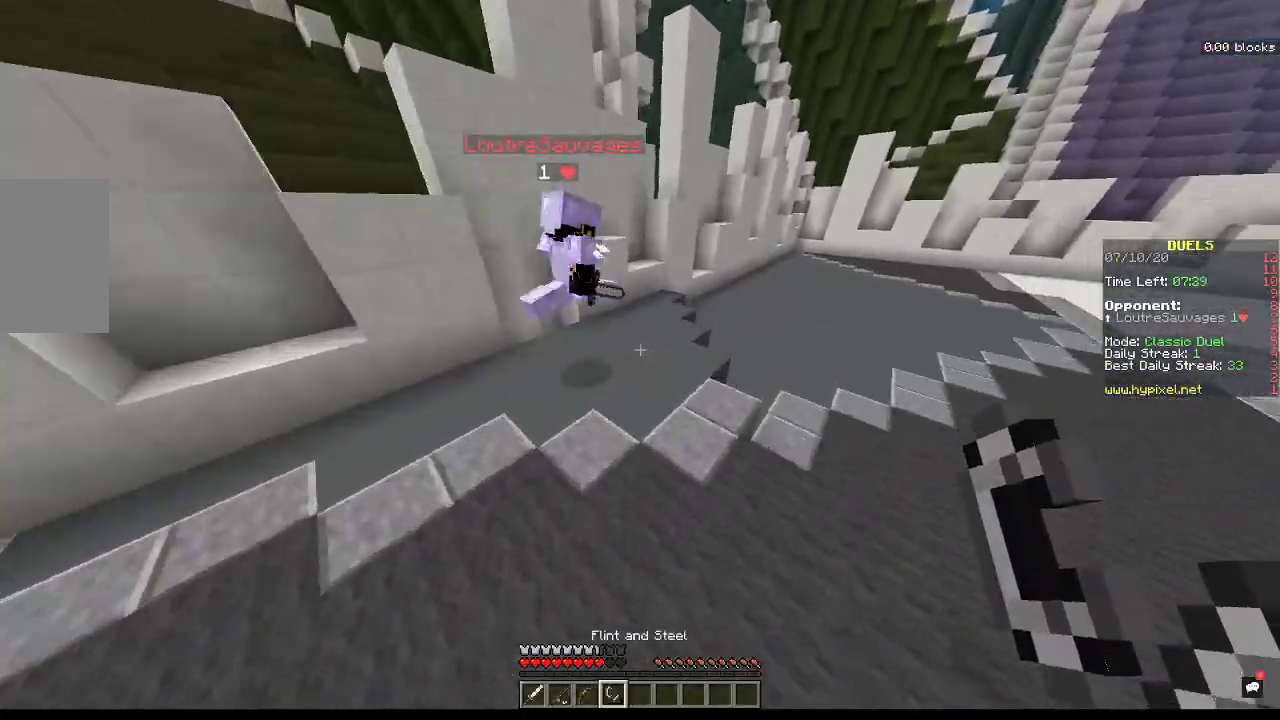
{"keys": ["d", "space", "w"], "mouse": [], "events": [[133, "space", "up"], [267, "space", "down"]]}
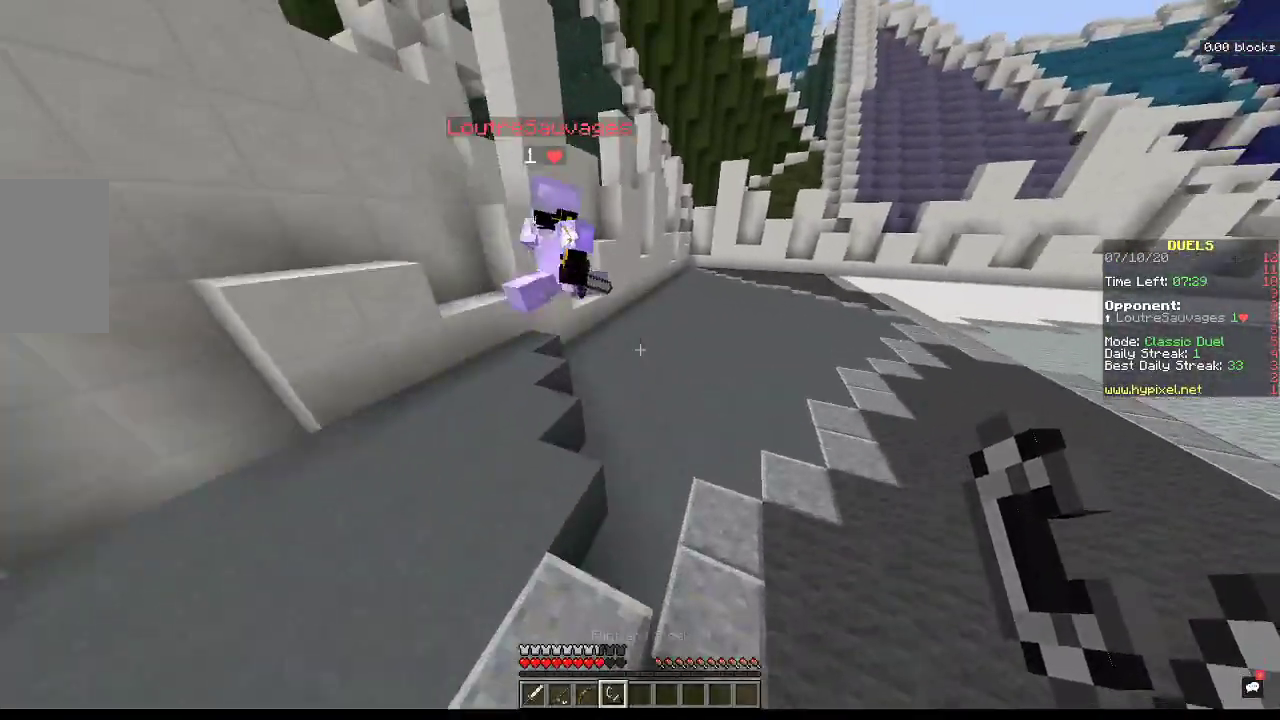
{"keys": ["d", "space", "w"], "mouse": [], "events": []}
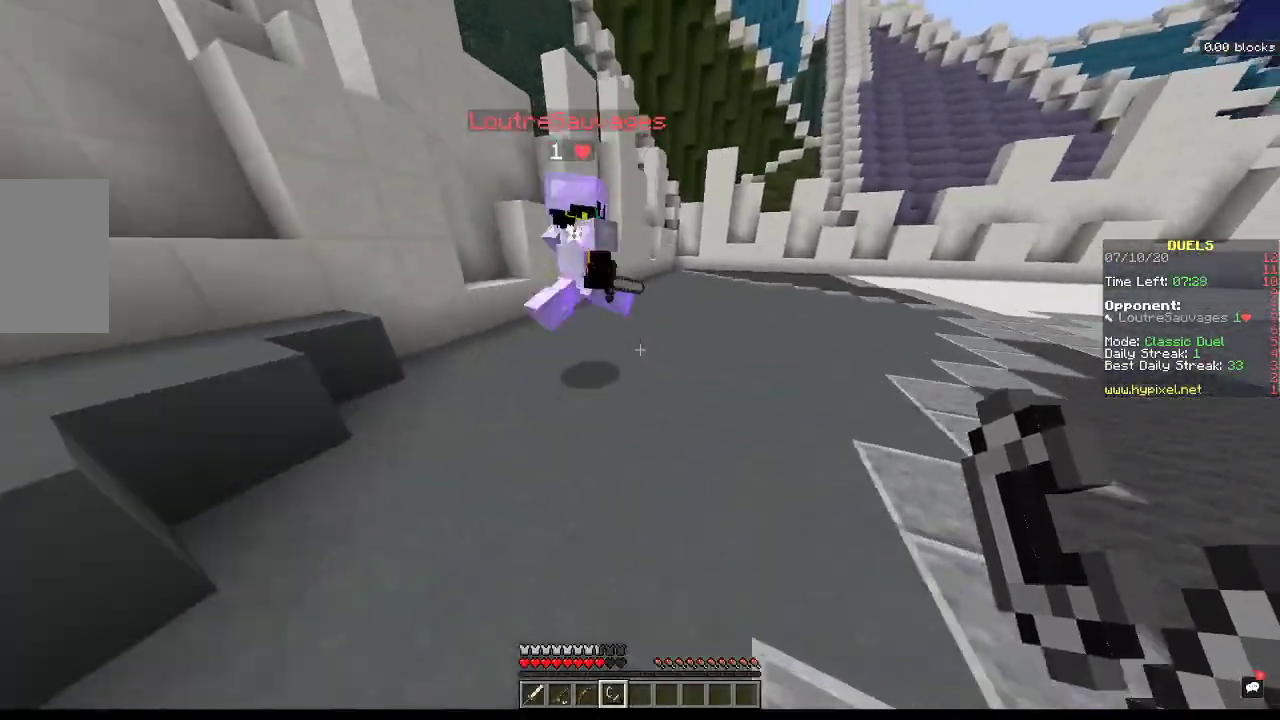
{"keys": ["d", "w"], "mouse": [], "events": [[67, "space", "up"]]}
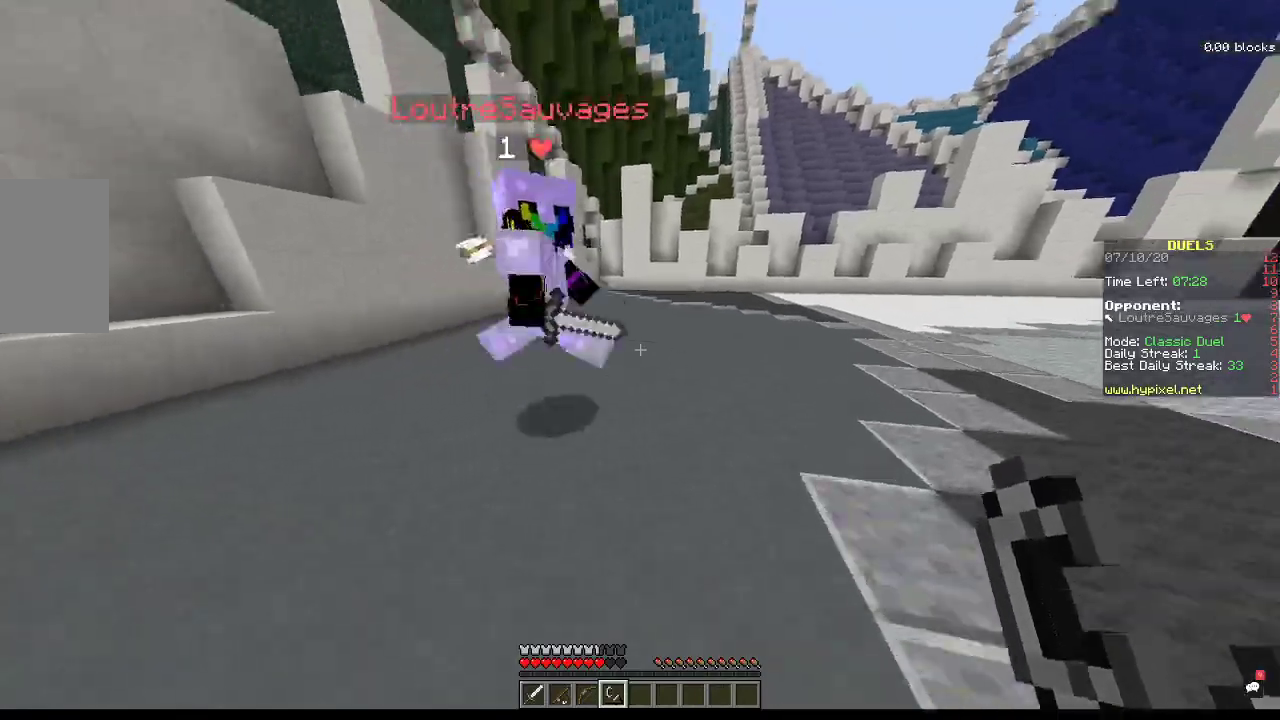
{"keys": ["d", "w"], "mouse": [], "events": [[100, "mouse_right", "down"], [500, "mouse_right", "up"]]}
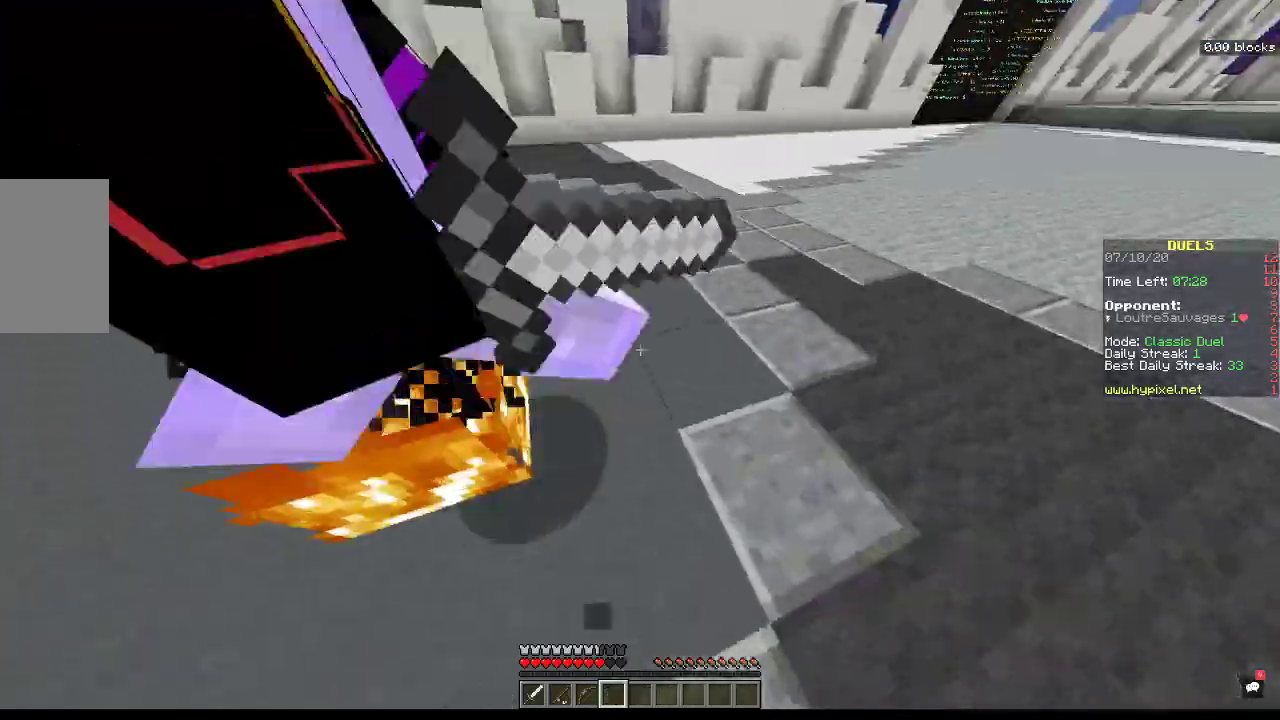
{"keys": ["d", "w"], "mouse": [], "events": [[33, "w", "up"], [233, "w", "down"]]}
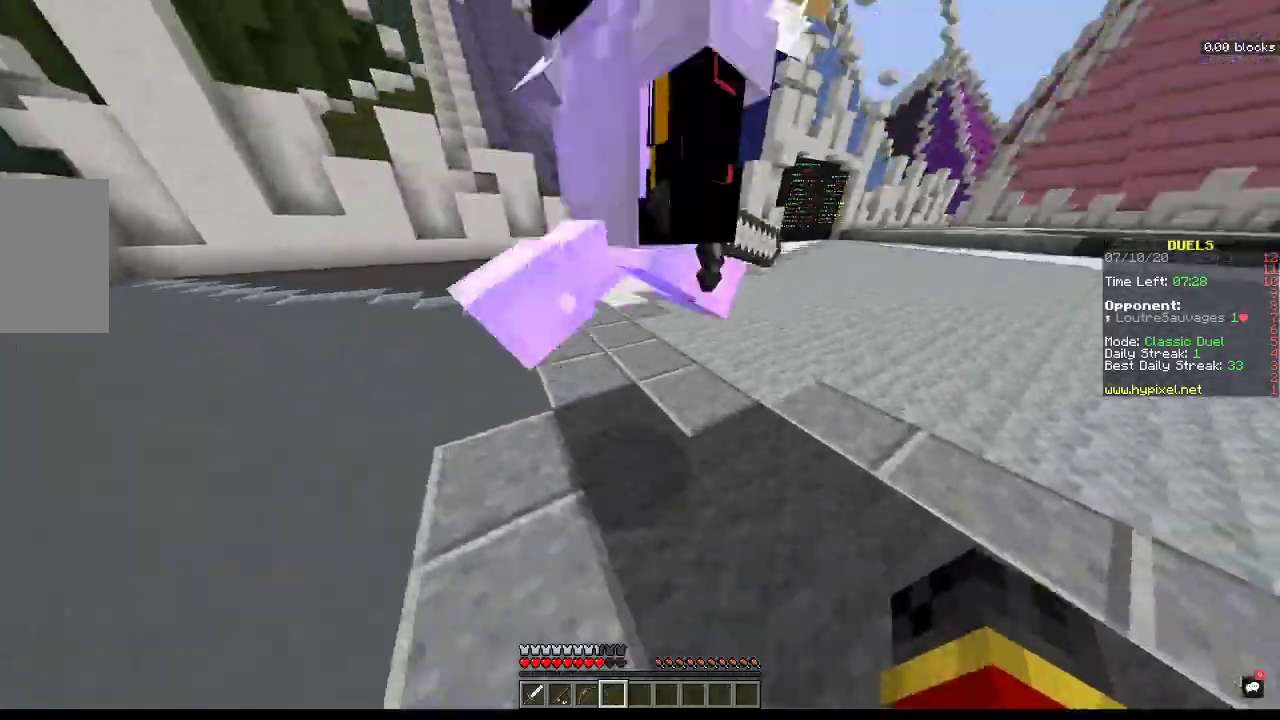
{"keys": ["d", "w"], "mouse": ["left"], "events": [[200, "mouse_left", "down"]]}
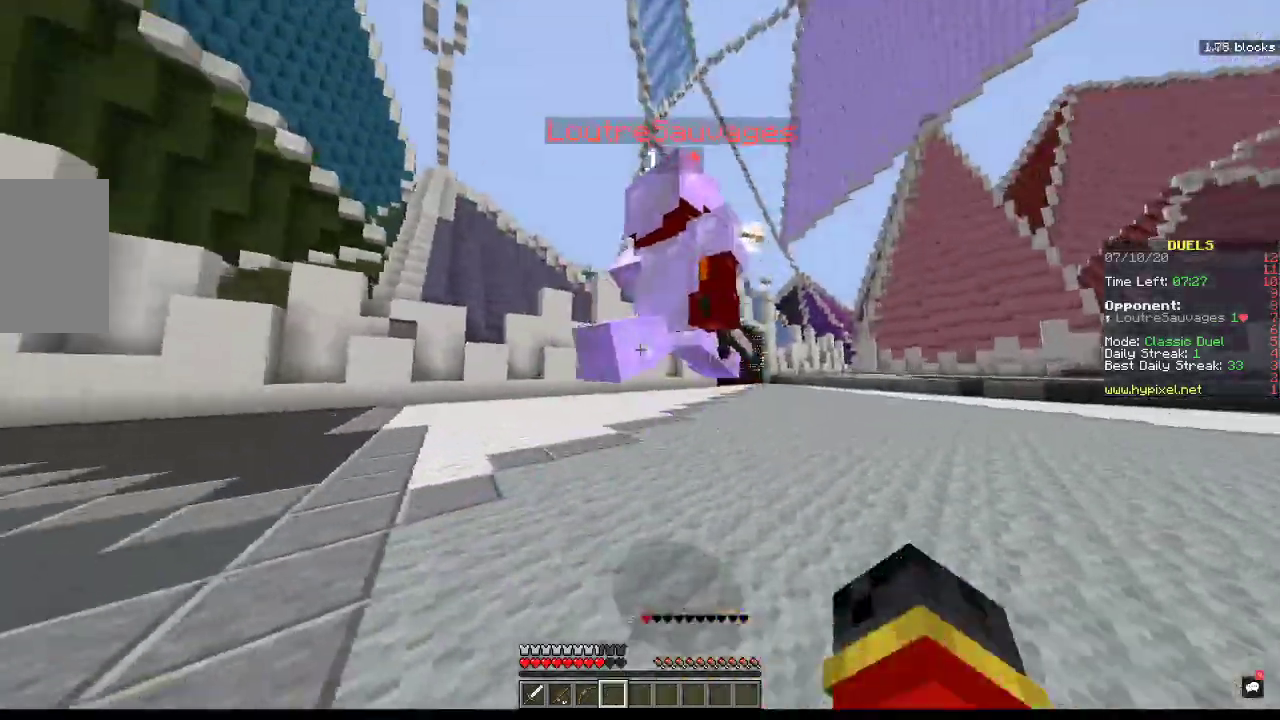
{"keys": ["d", "space", "w"], "mouse": [], "events": [[433, "space", "down"], [500, "mouse_left", "up"]]}
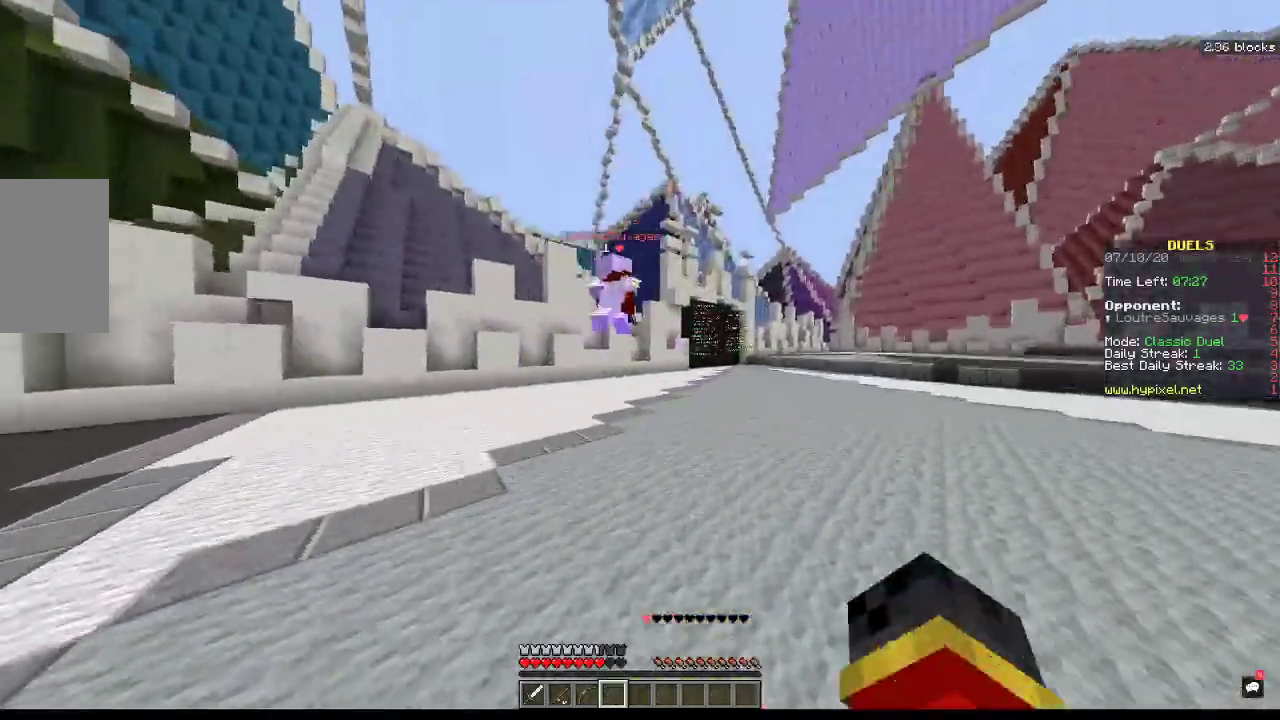
{"keys": ["d", "space", "w"], "mouse": [], "events": []}
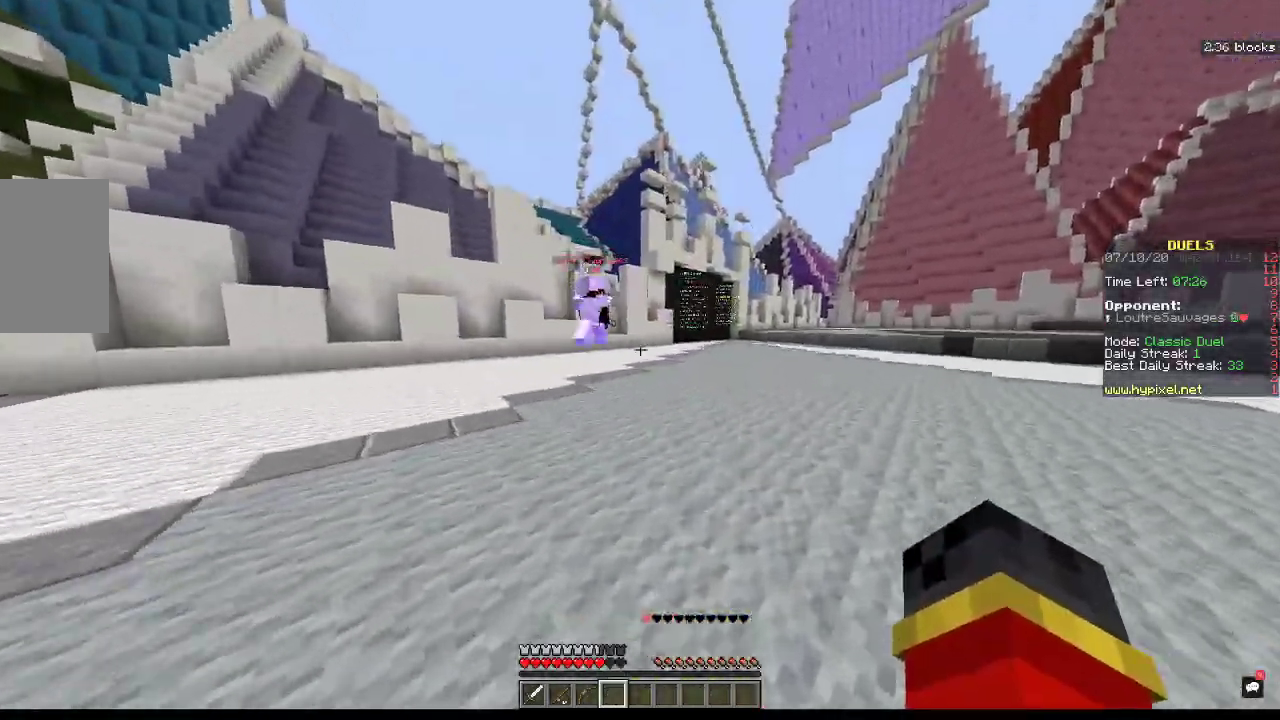
{"keys": ["d", "space", "w"], "mouse": ["left"], "events": [[167, "mouse_left", "down"]]}
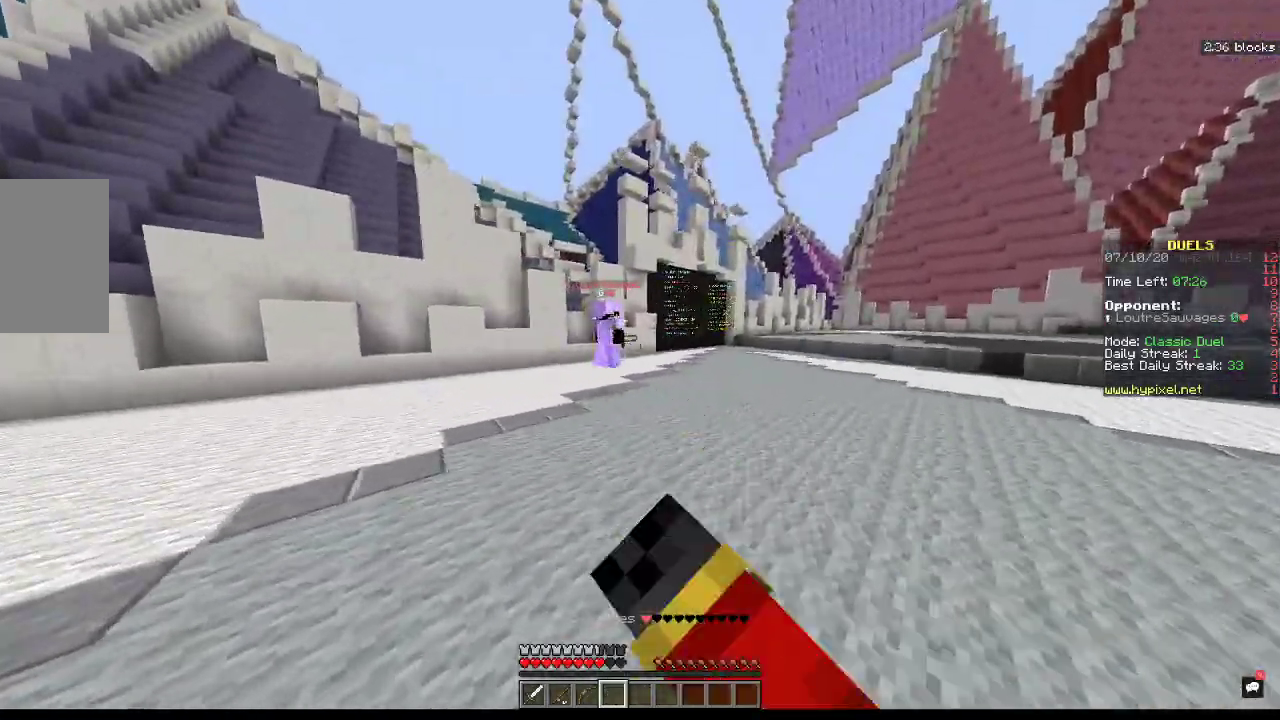
{"keys": ["d", "space", "w"], "mouse": ["left"], "events": []}
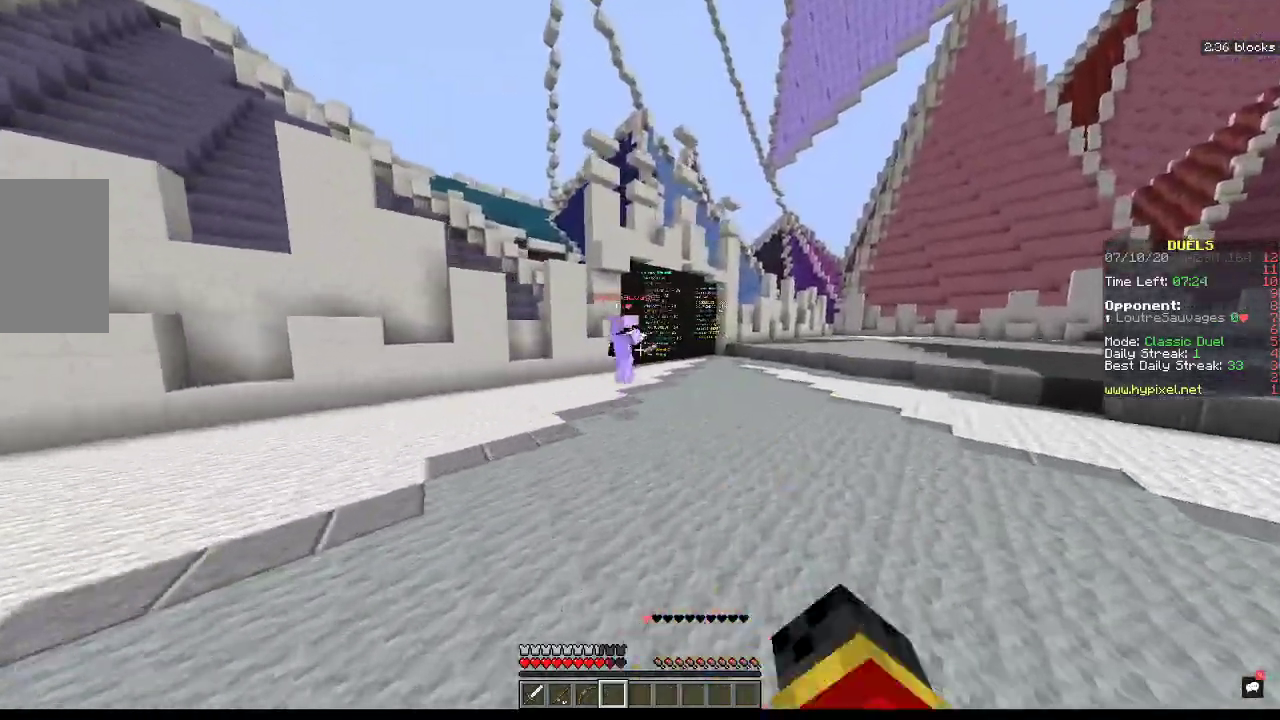
{"keys": ["d", "space", "w"], "mouse": ["left"], "events": [[100, "mouse_left", "up"], [367, "mouse_left", "down"]]}
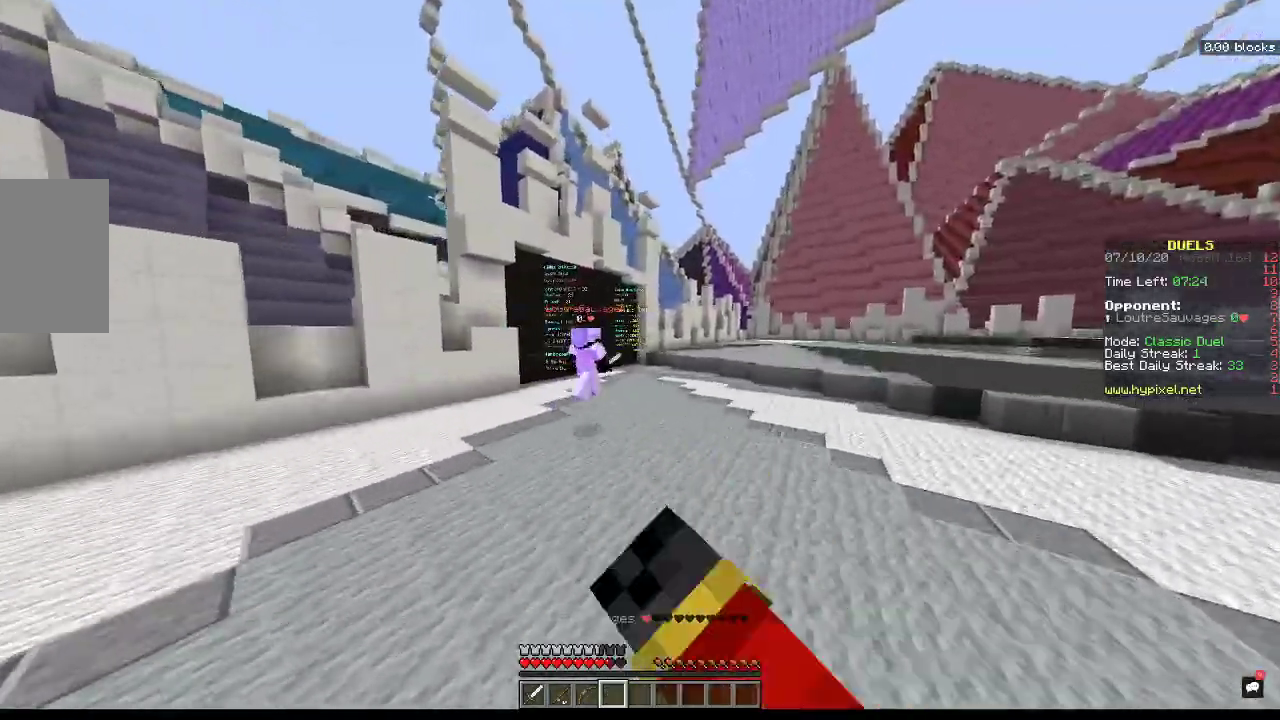
{"keys": ["d", "space", "w"], "mouse": ["left"], "events": []}
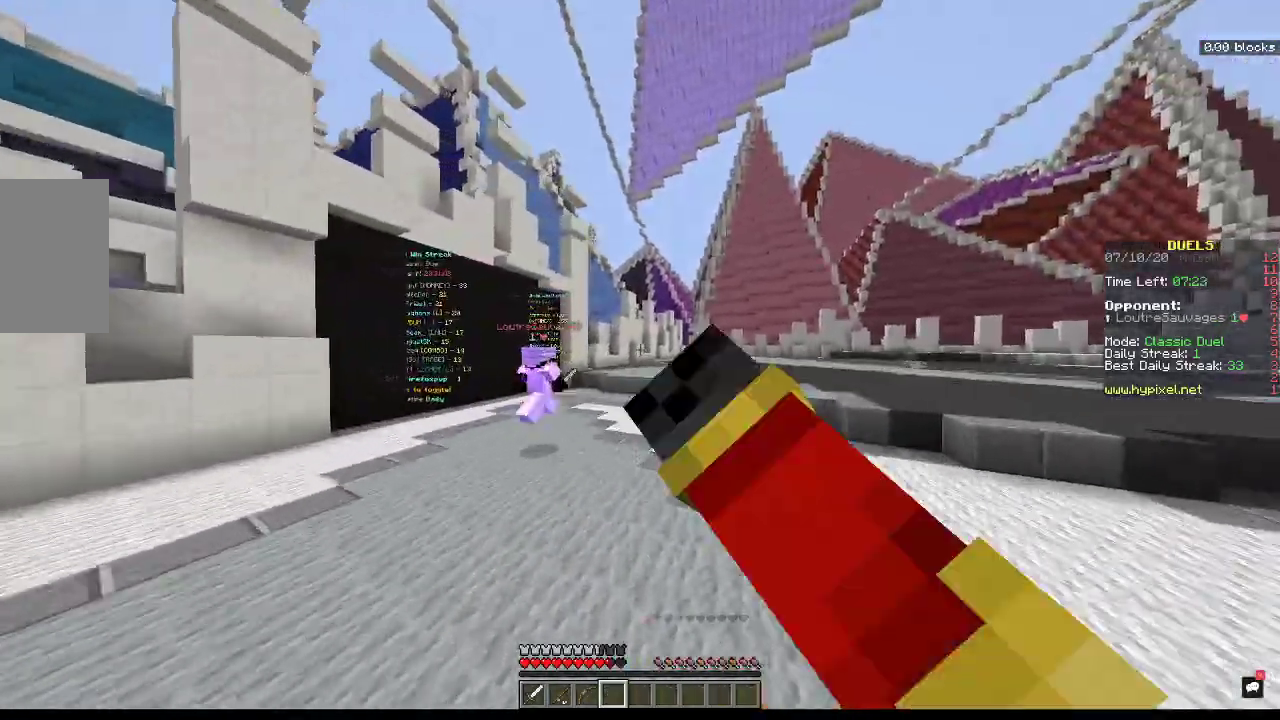
{"keys": ["d", "space", "w"], "mouse": [], "events": [[500, "mouse_left", "up"]]}
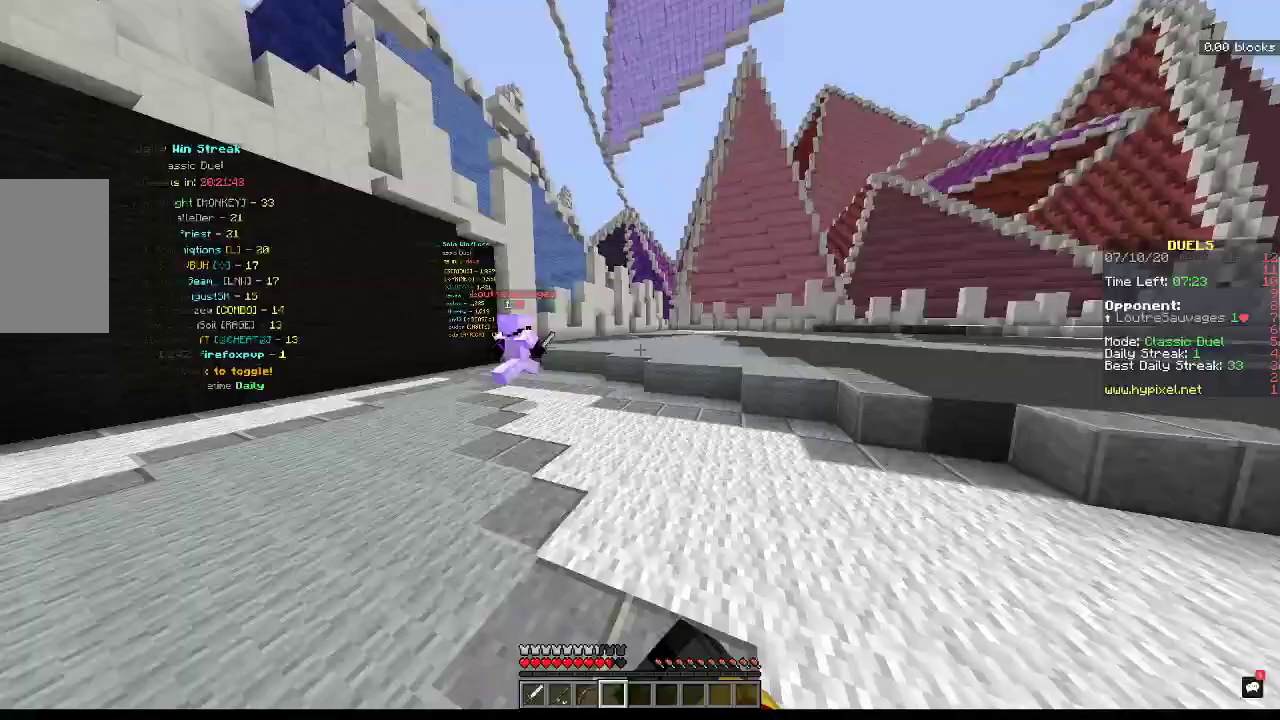
{"keys": ["w"], "mouse": [], "events": [[100, "d", "up"], [133, "space", "up"]]}
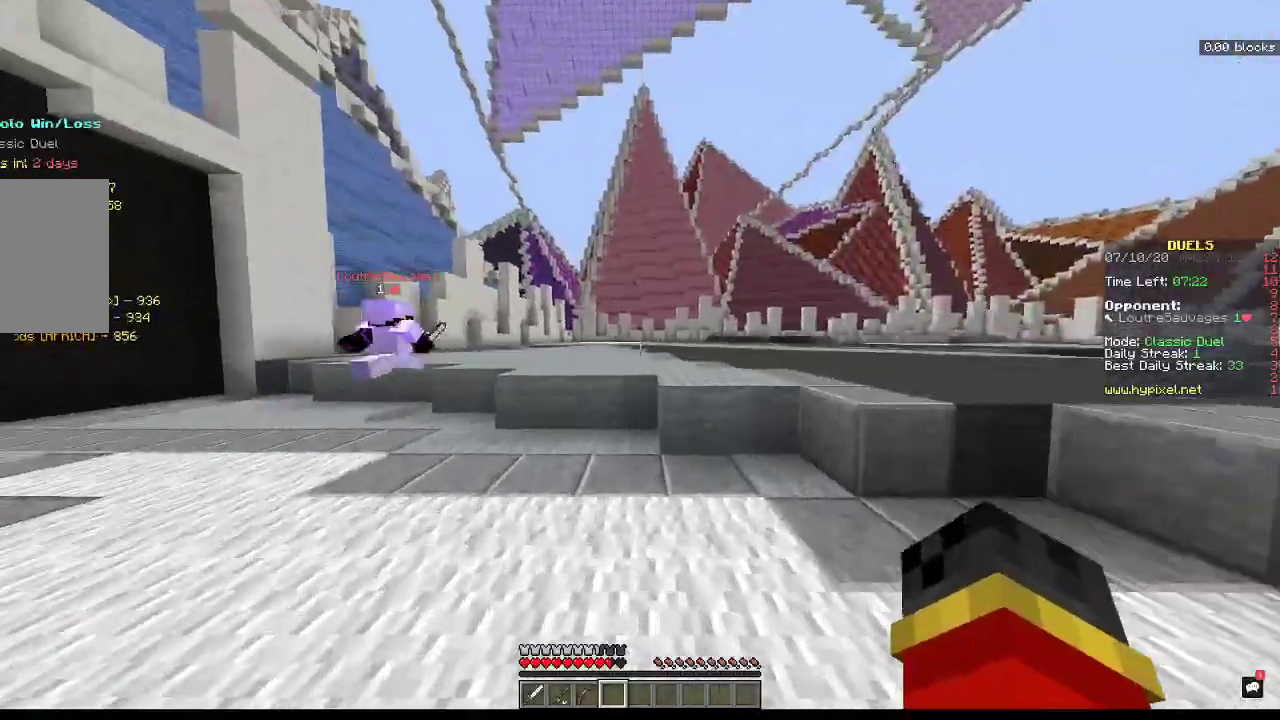
{"keys": ["space", "w"], "mouse": [], "events": [[400, "space", "down"]]}
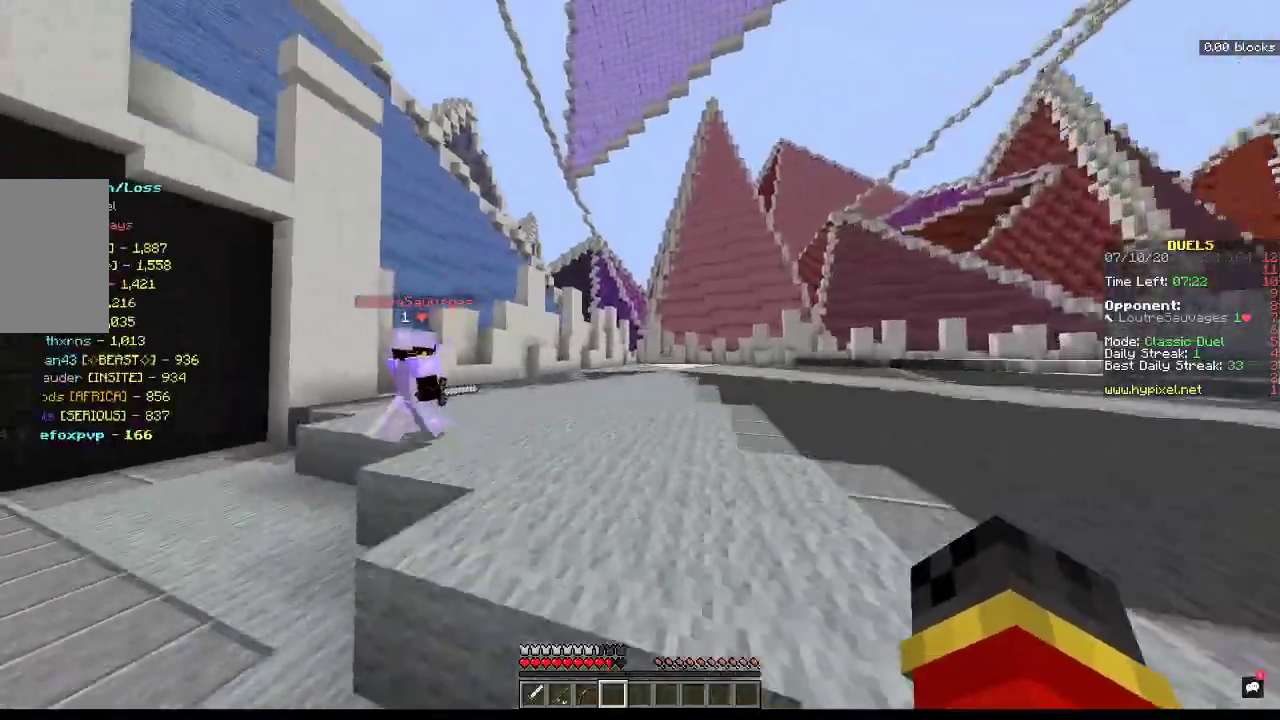
{"keys": ["d", "space", "w"], "mouse": [], "events": [[400, "d", "down"]]}
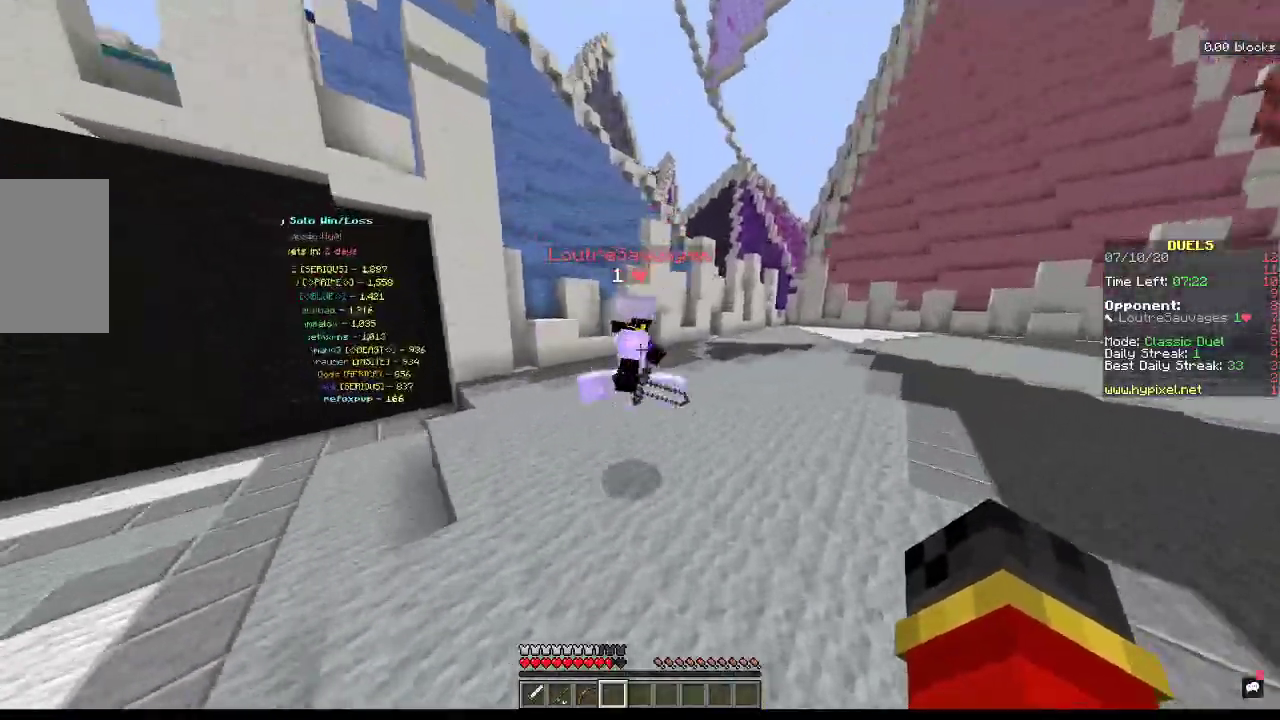
{"keys": ["d", "space", "w"], "mouse": ["left"], "events": [[233, "mouse_left", "down"]]}